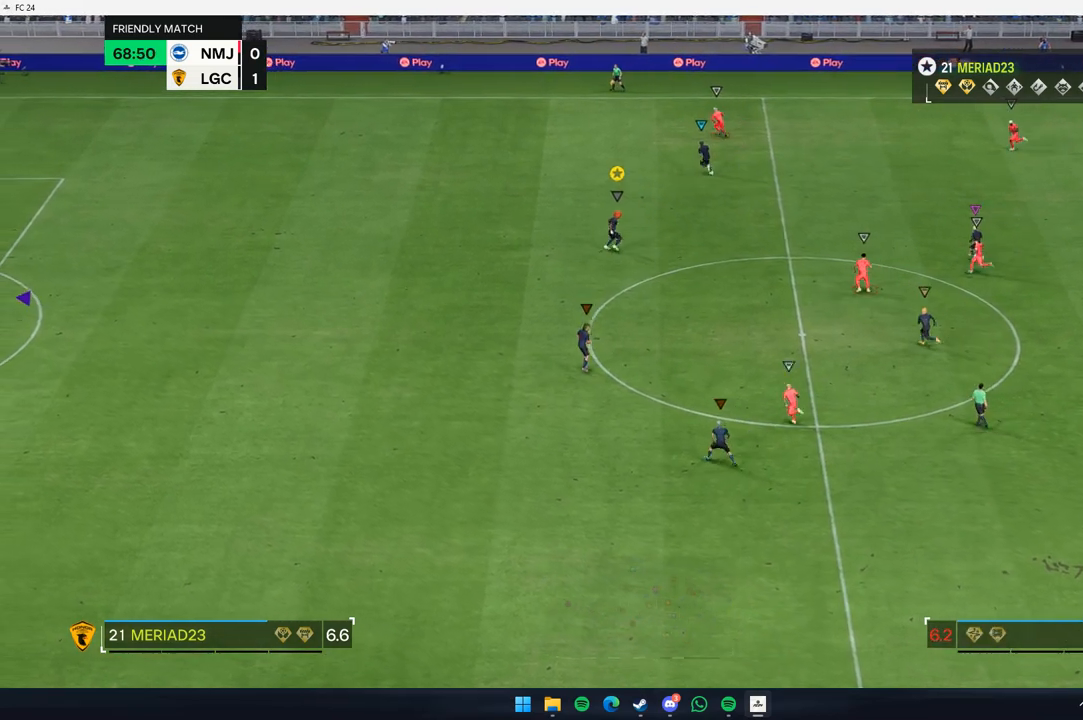
Gameplay with a controller (Xbox layout); each line is a JSON object with the inputs held at the frame after it. "events" lists button and stick changes between this image and that frame as [ms after this image, input, new state], when the widget could be followed in between. Not read: L3 R3 right_stick.
{"buttons": [], "left_stick": "left", "events": [[450, "left_stick", "left"]]}
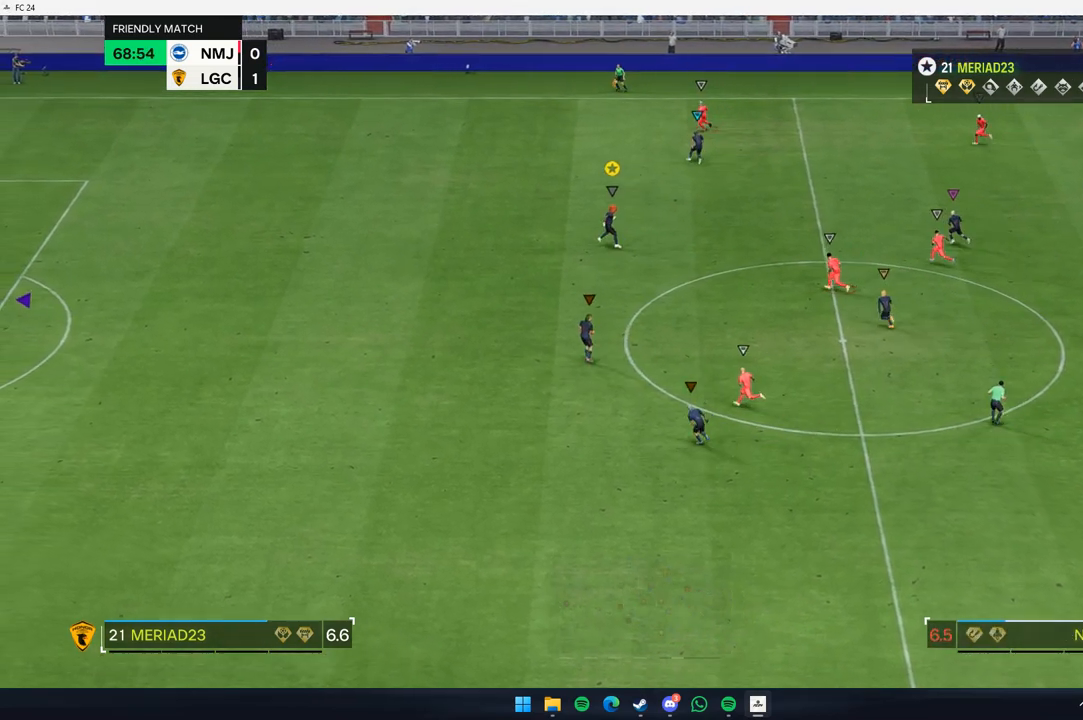
{"buttons": [], "left_stick": "left", "events": []}
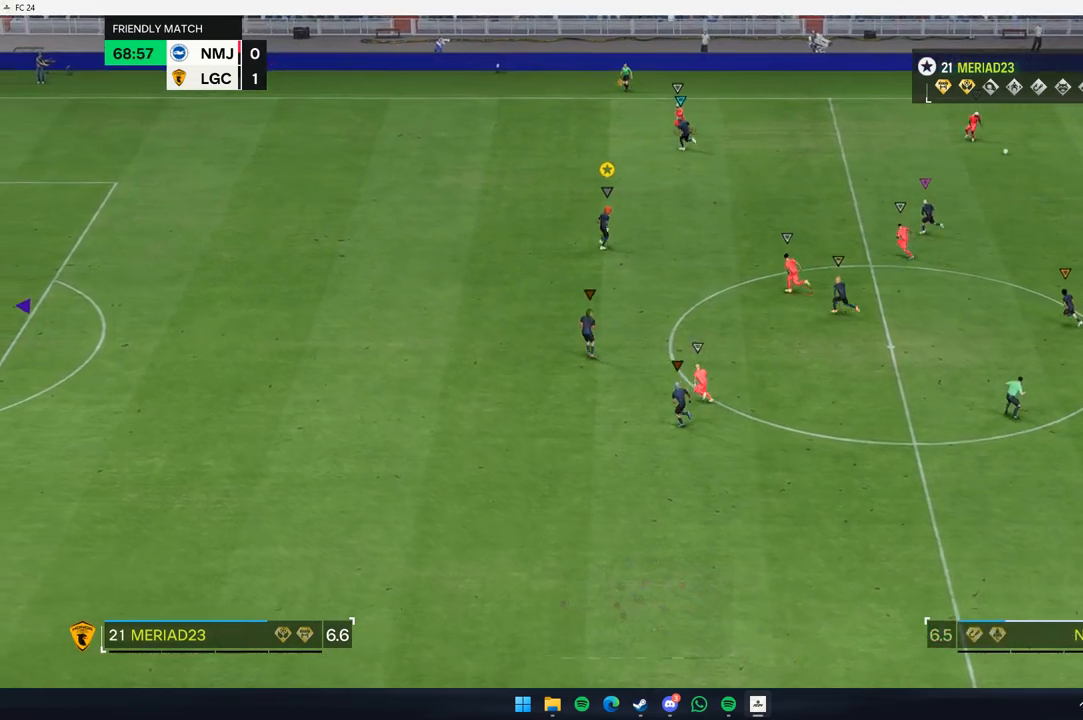
{"buttons": [], "left_stick": "left"}
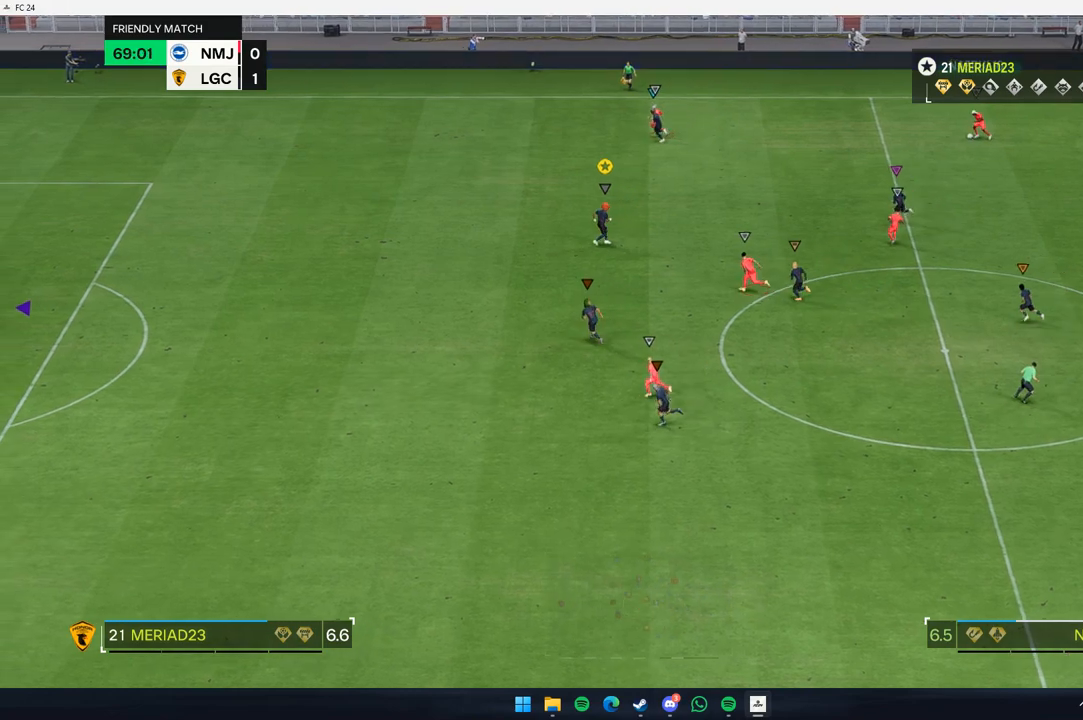
{"buttons": ["L2"], "left_stick": "left", "events": [[283, "L2", "down"]]}
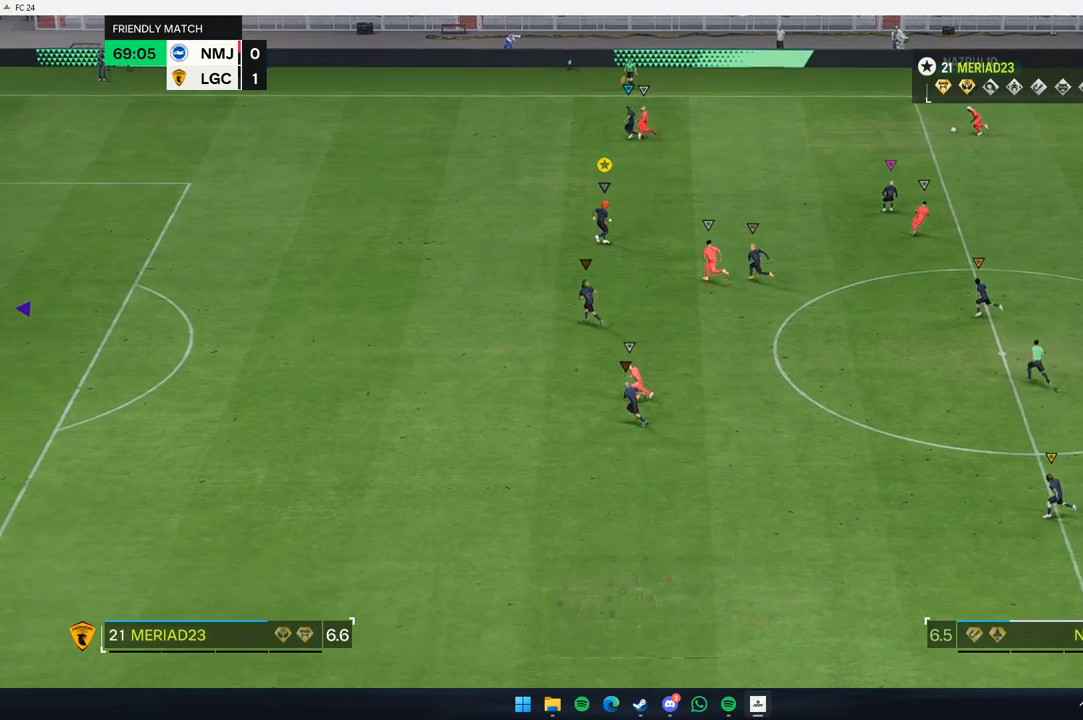
{"buttons": [], "left_stick": "left", "events": [[150, "L2", "up"]]}
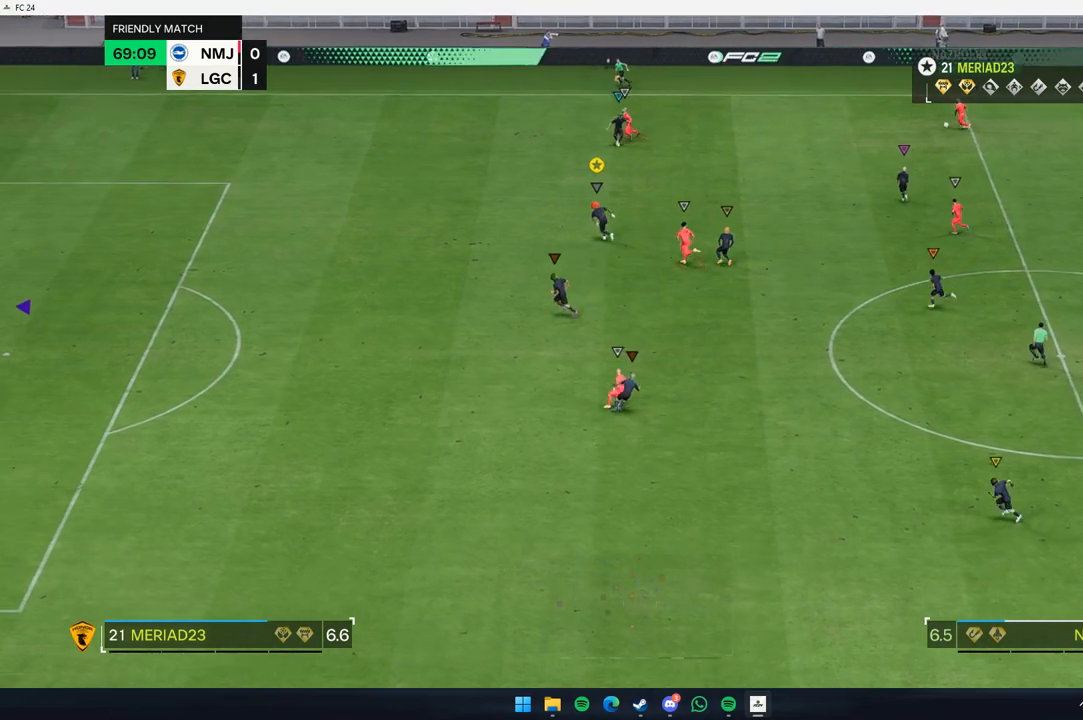
{"buttons": [], "left_stick": "up-left", "events": [[267, "left_stick", "up-left"]]}
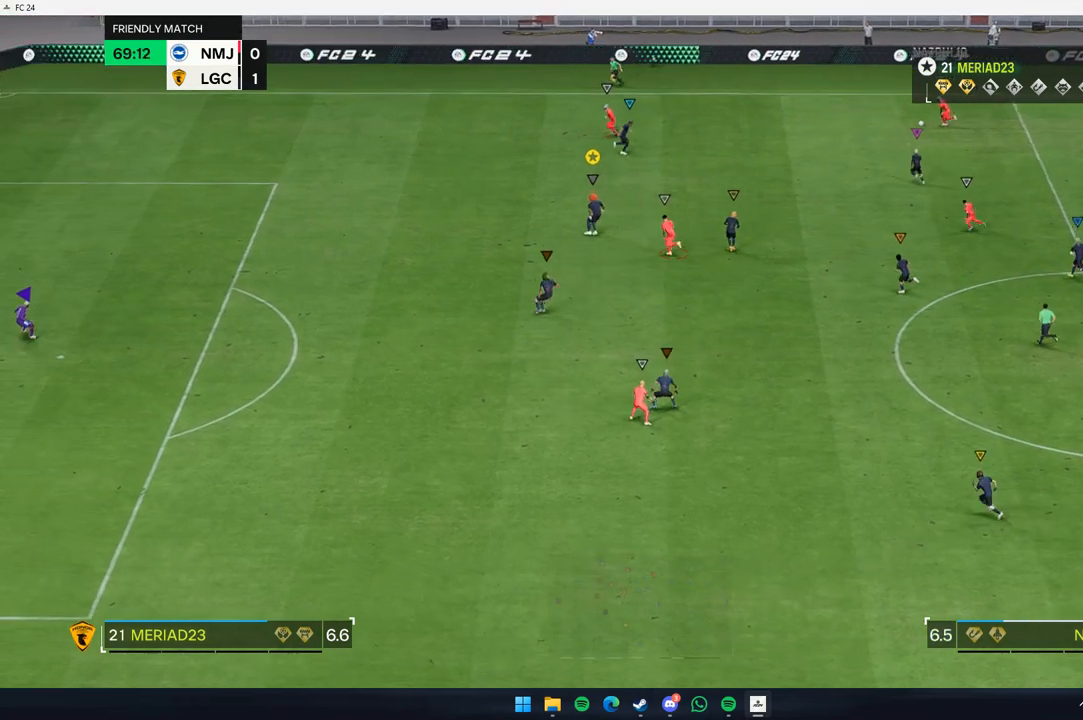
{"buttons": [], "left_stick": "left", "events": [[167, "left_stick", "left"]]}
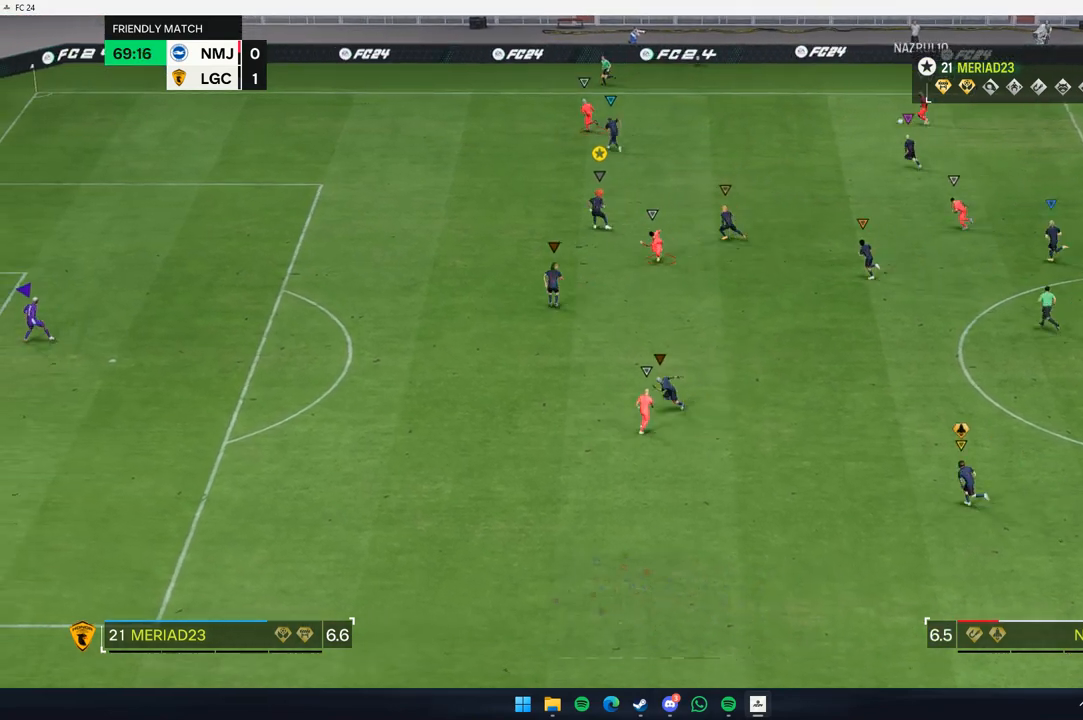
{"buttons": [], "left_stick": "left", "events": []}
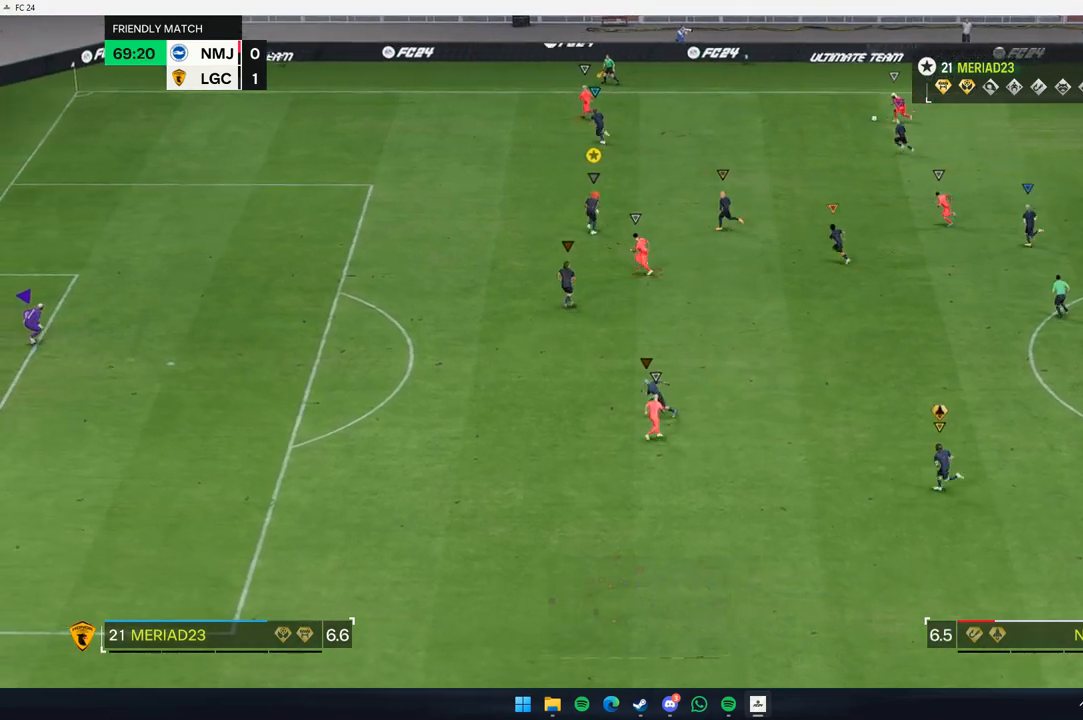
{"buttons": [], "left_stick": "left", "events": []}
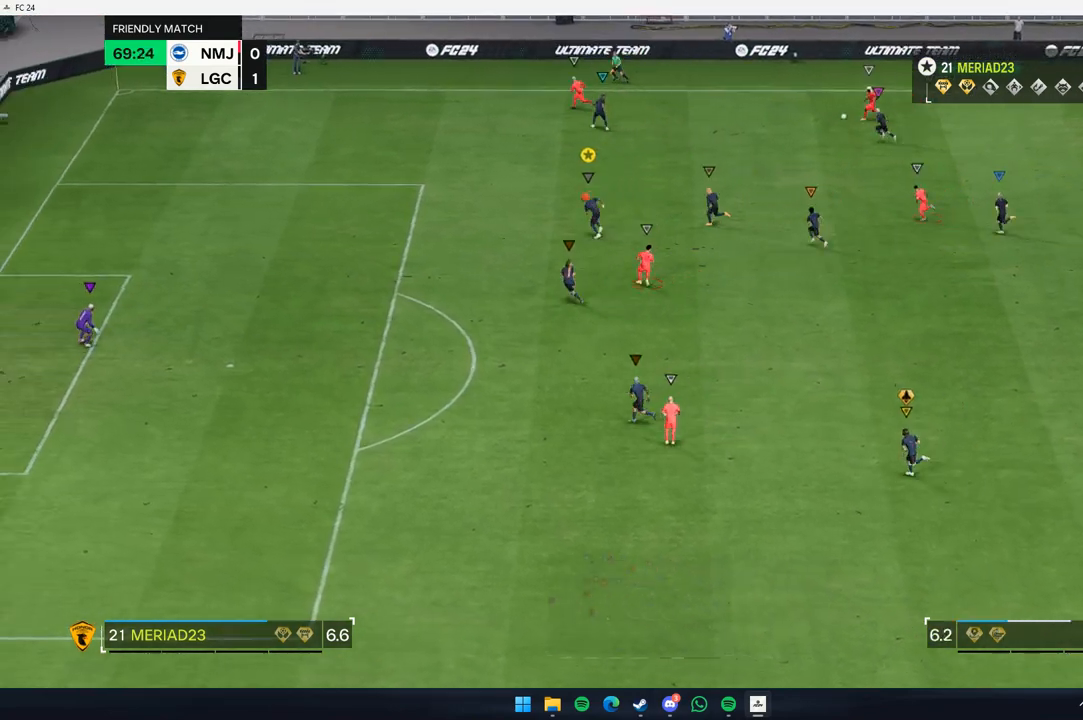
{"buttons": [], "left_stick": "center", "events": [[250, "left_stick", "center"]]}
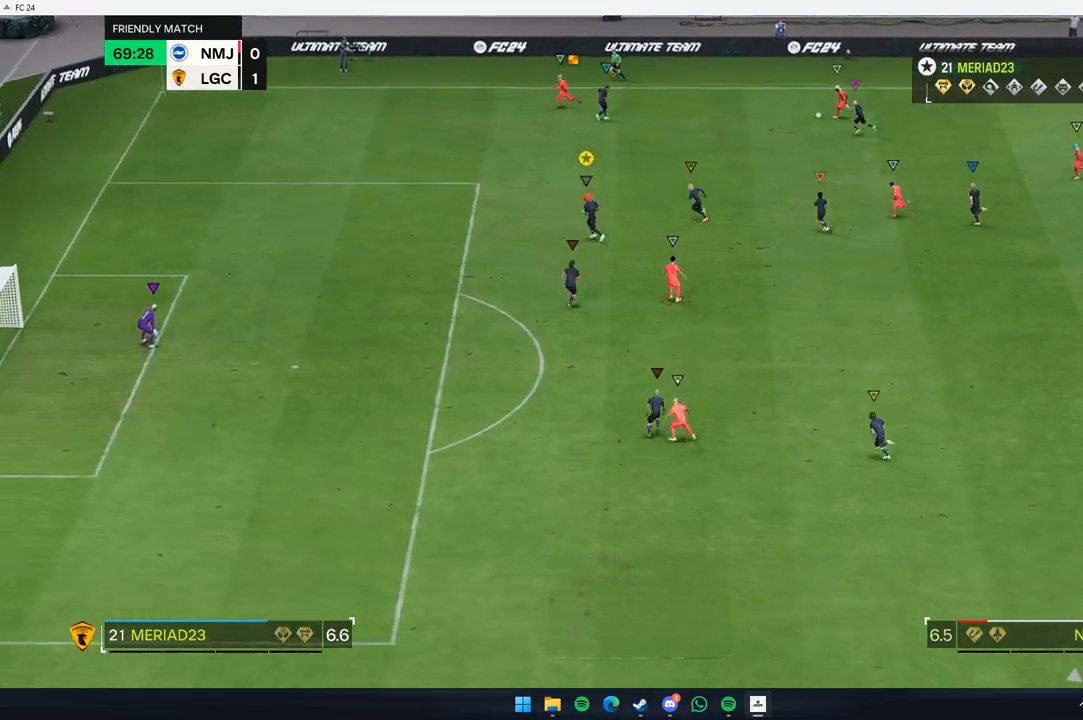
{"buttons": [], "left_stick": "left", "events": [[83, "left_stick", "left"]]}
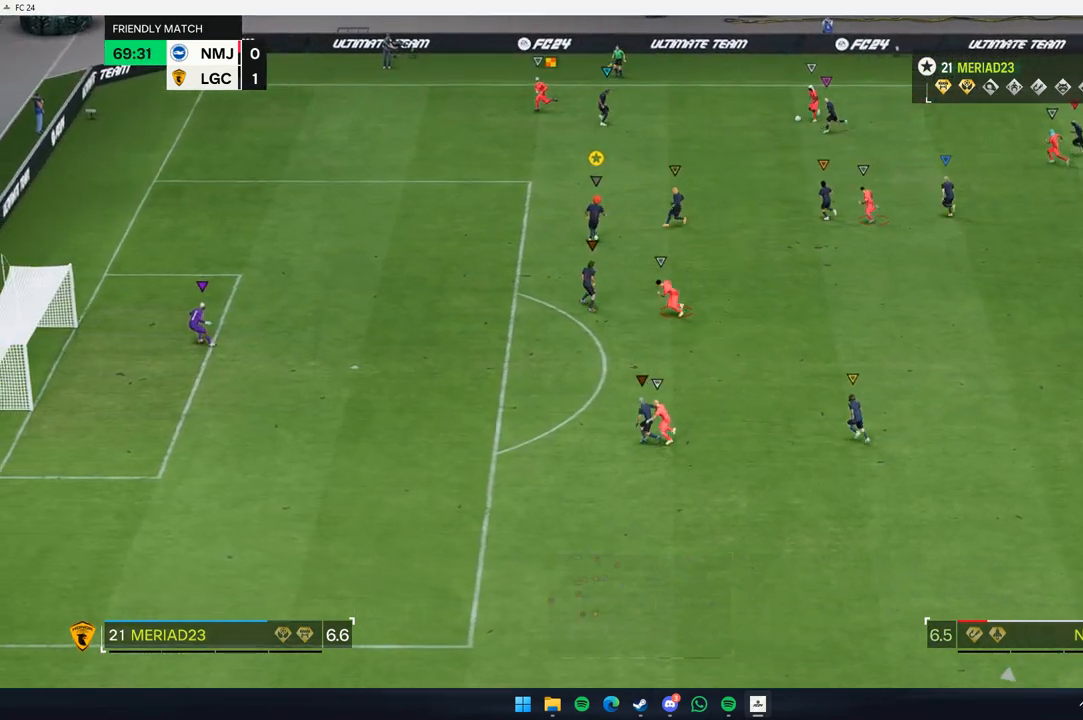
{"buttons": [], "left_stick": "left", "events": []}
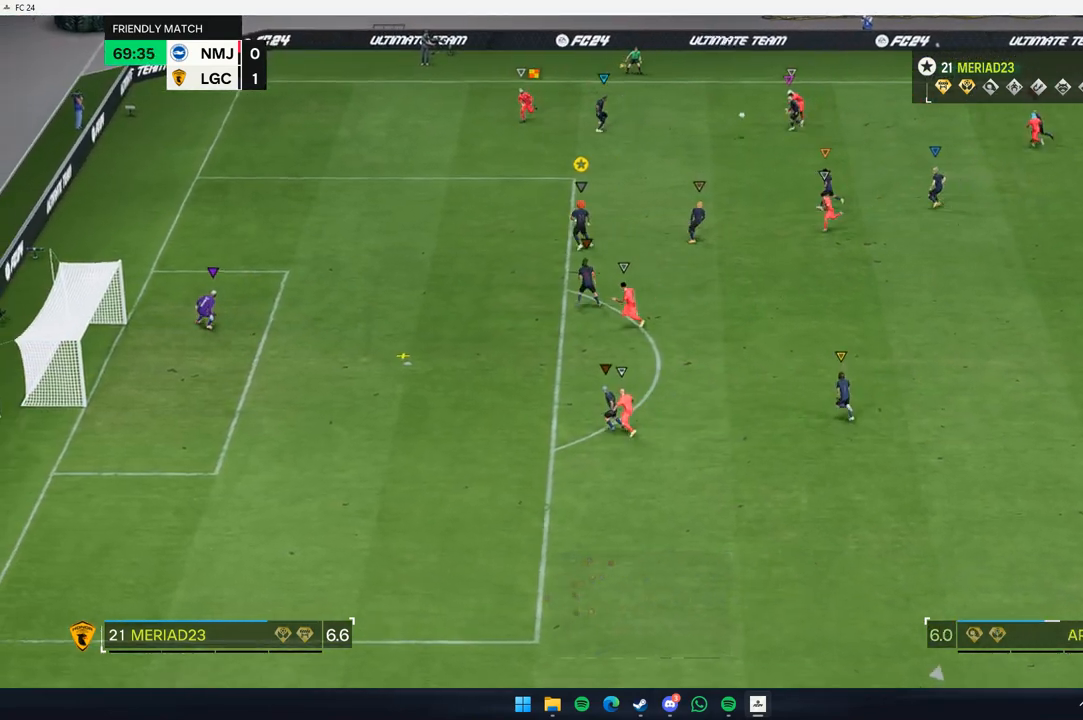
{"buttons": [], "left_stick": "left"}
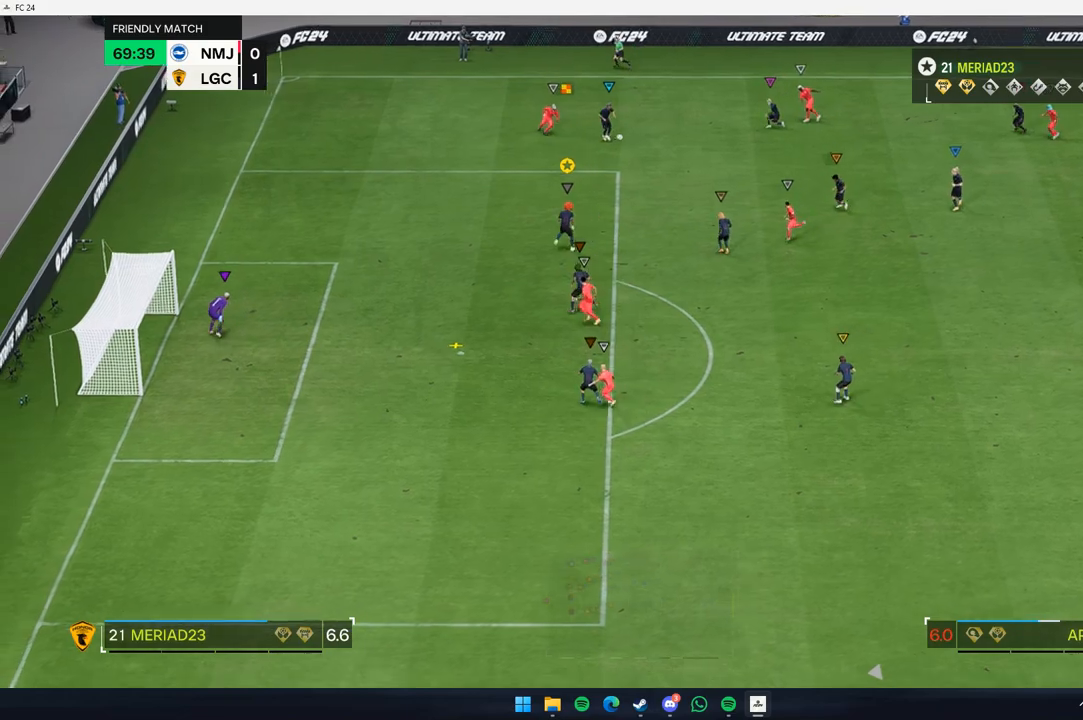
{"buttons": [], "left_stick": "left", "events": []}
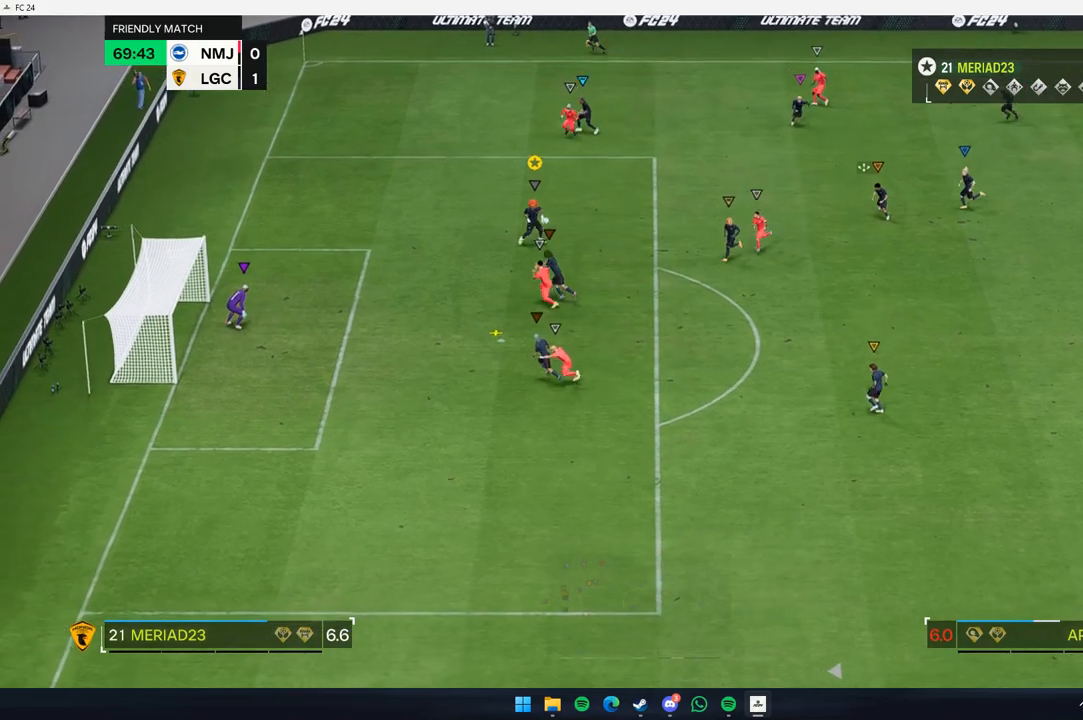
{"buttons": [], "left_stick": "left", "events": []}
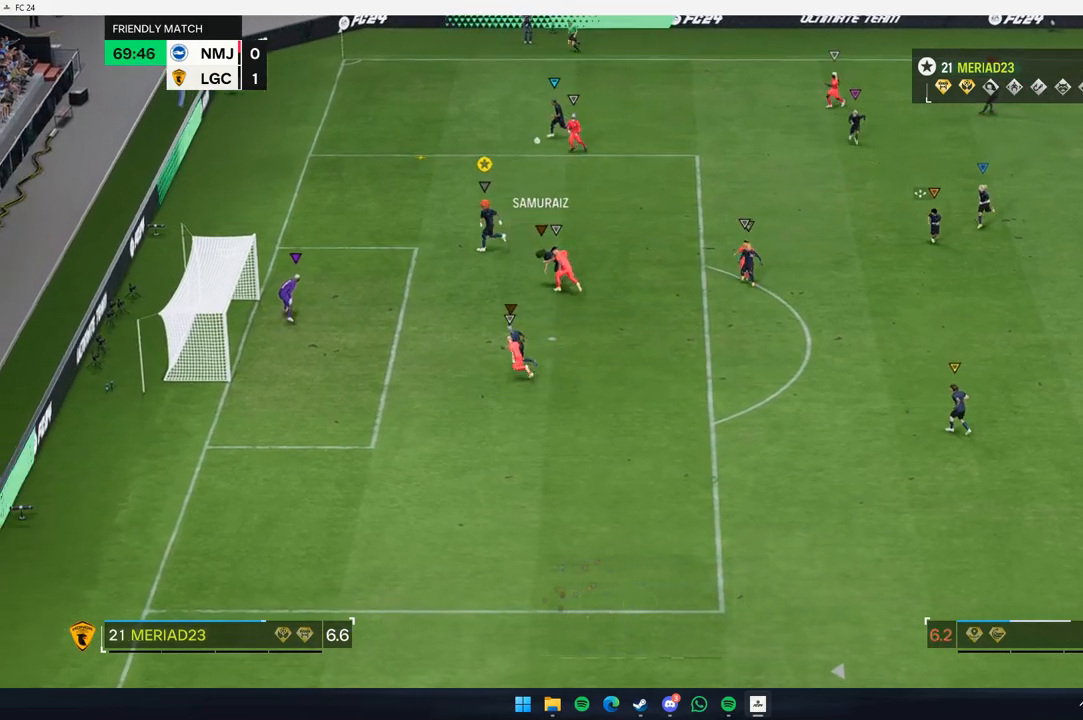
{"buttons": [], "left_stick": "up-right", "events": [[150, "left_stick", "up"], [450, "left_stick", "up-right"]]}
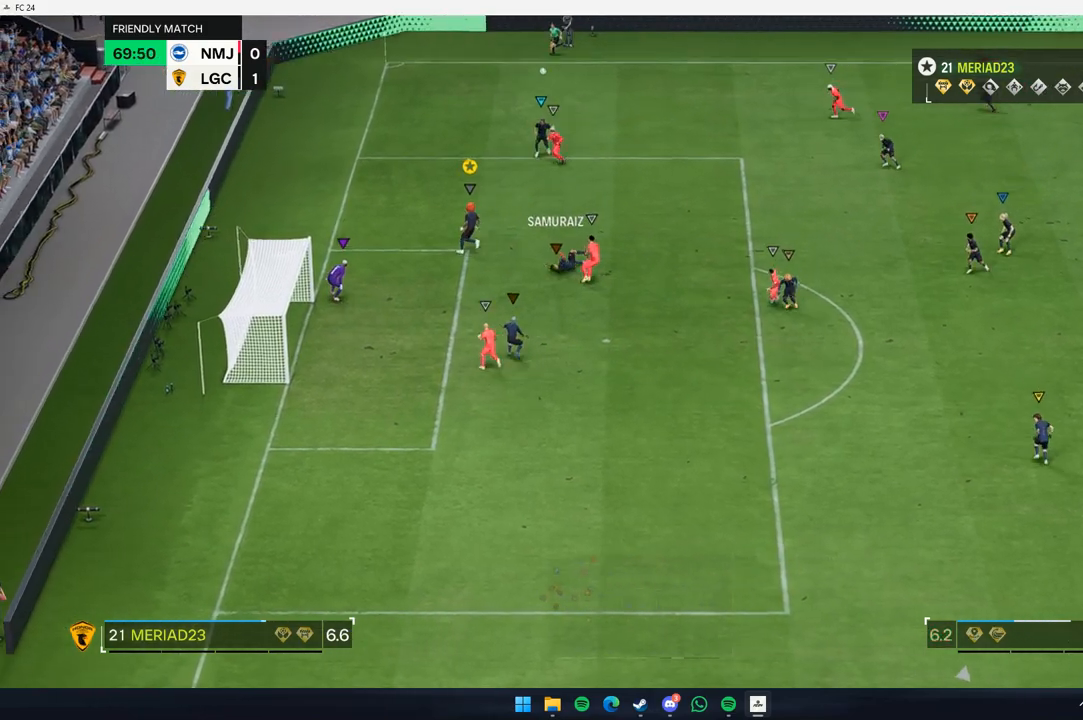
{"buttons": [], "left_stick": "center", "events": [[233, "left_stick", "up"], [333, "left_stick", "up-right"], [500, "left_stick", "center"]]}
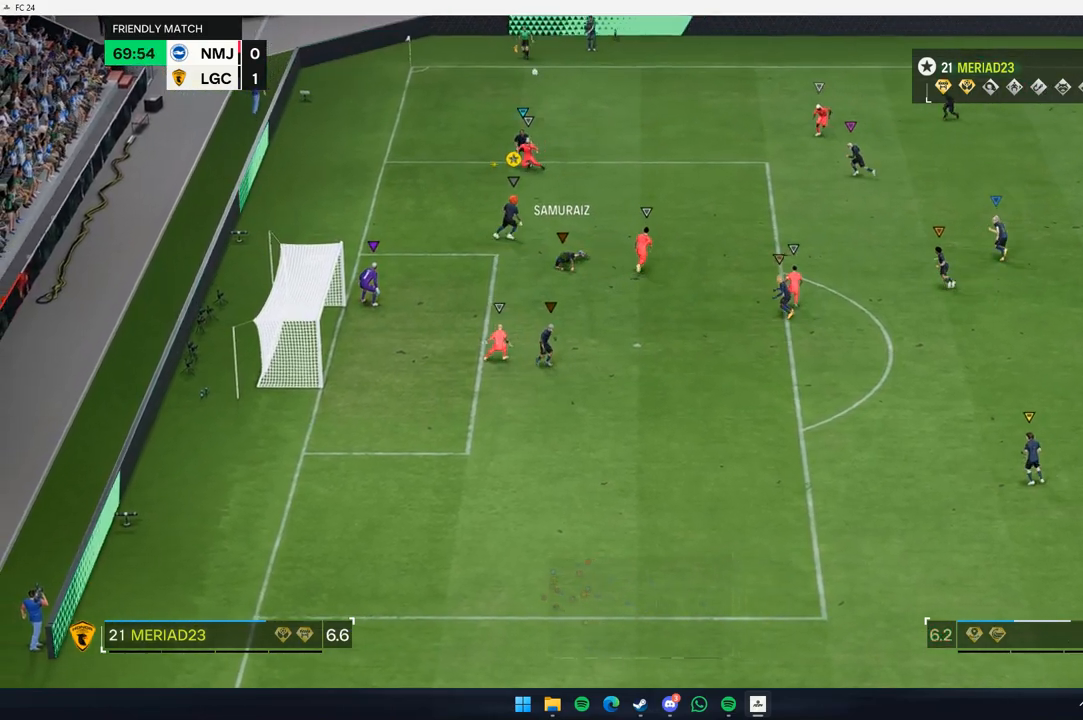
{"buttons": [], "left_stick": "down-right", "events": [[150, "left_stick", "down-right"]]}
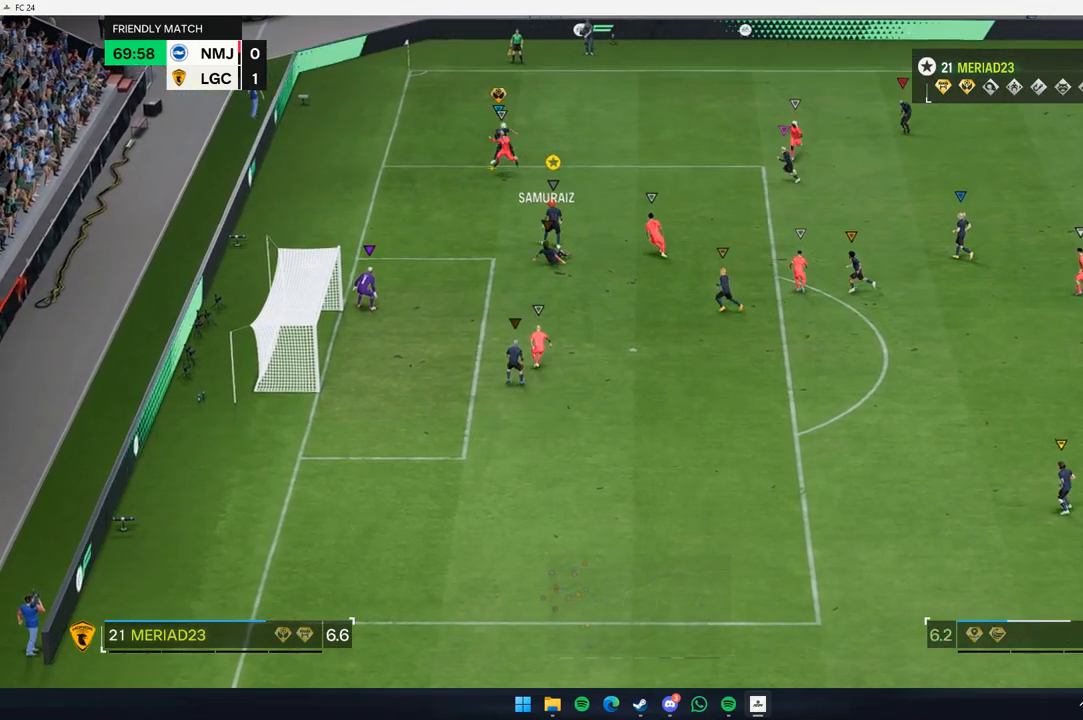
{"buttons": [], "left_stick": "left", "events": [[33, "left_stick", "left"], [150, "left_stick", "up-left"], [333, "left_stick", "up-right"], [483, "left_stick", "left"]]}
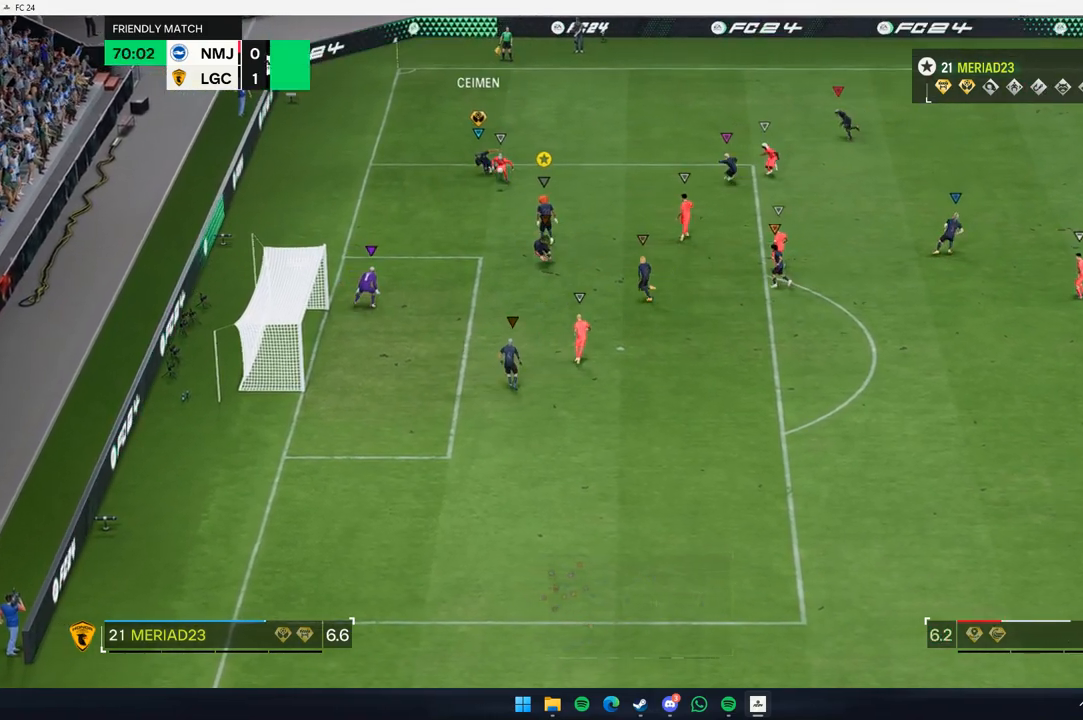
{"buttons": [], "left_stick": "up-left", "events": [[183, "left_stick", "up-left"]]}
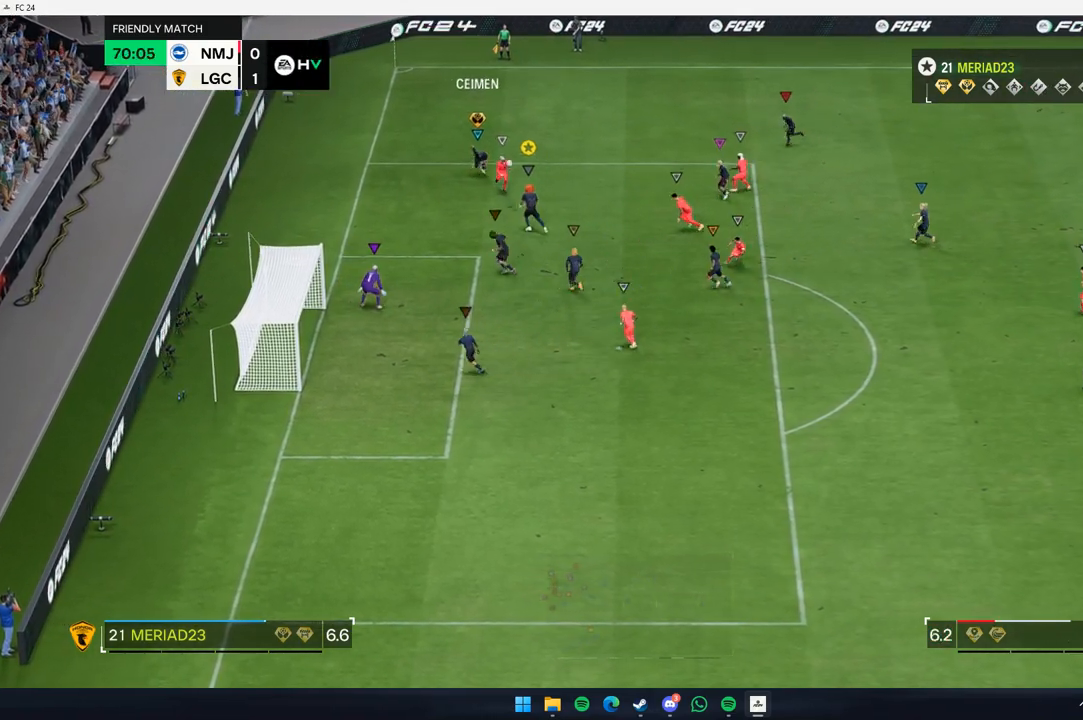
{"buttons": [], "left_stick": "up-left", "events": [[117, "left_stick", "up-right"], [317, "left_stick", "up-left"]]}
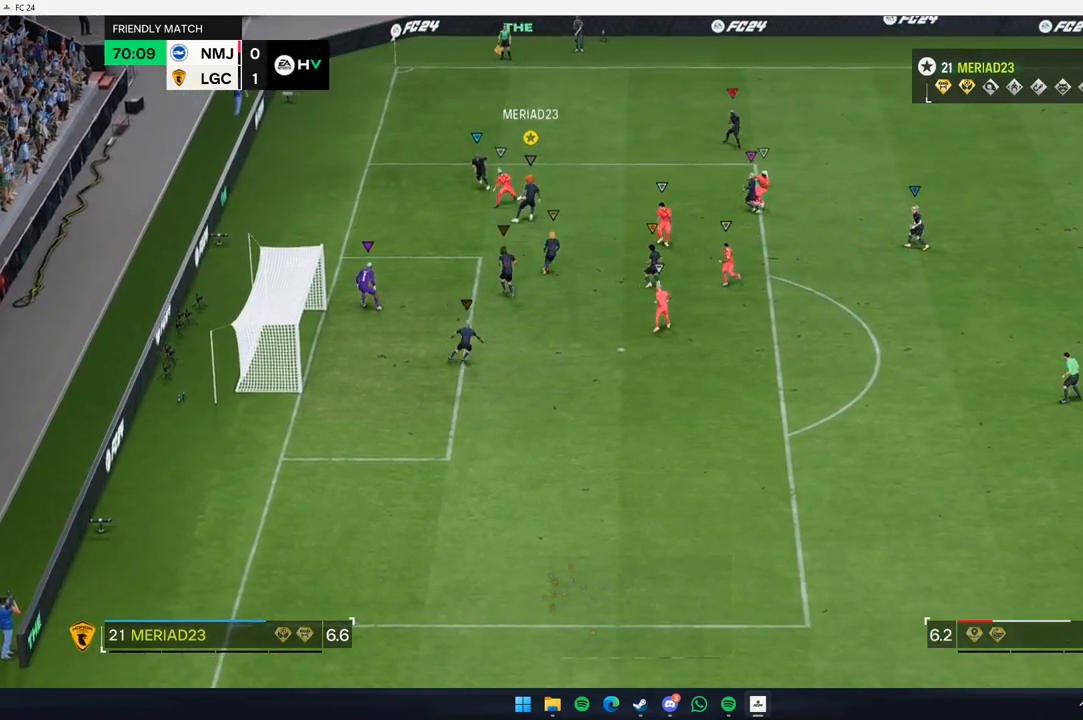
{"buttons": [], "left_stick": "up-right", "events": [[17, "left_stick", "center"], [233, "left_stick", "up-right"]]}
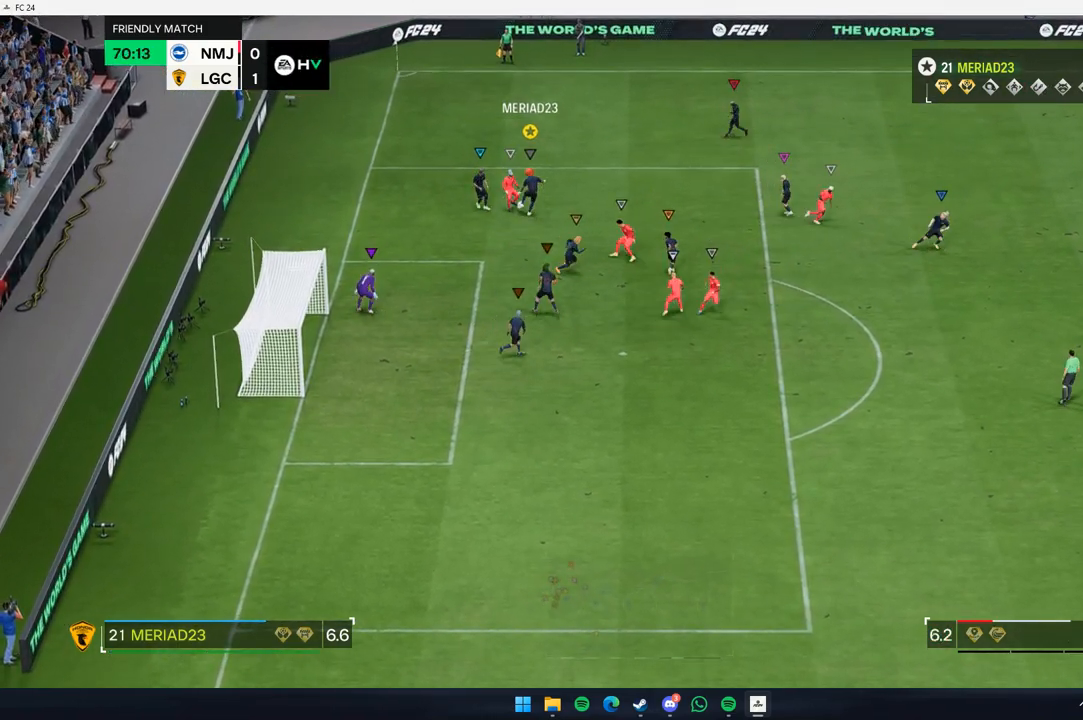
{"buttons": [], "left_stick": "up-right", "events": []}
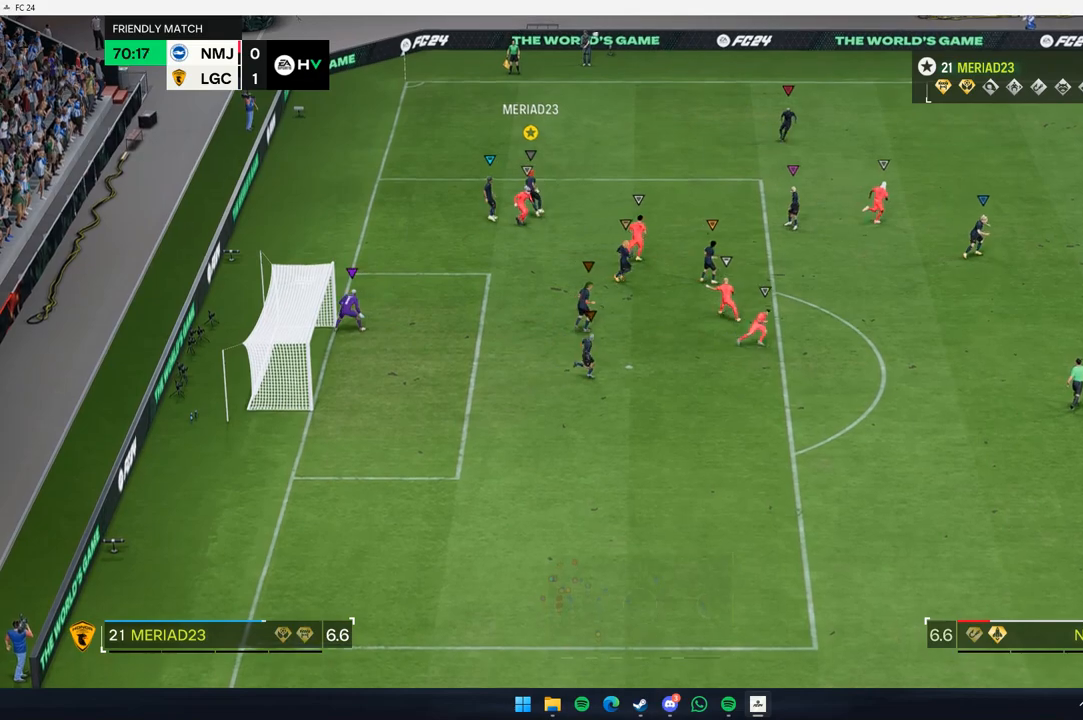
{"buttons": [], "left_stick": "down-right", "events": [[250, "left_stick", "down-right"]]}
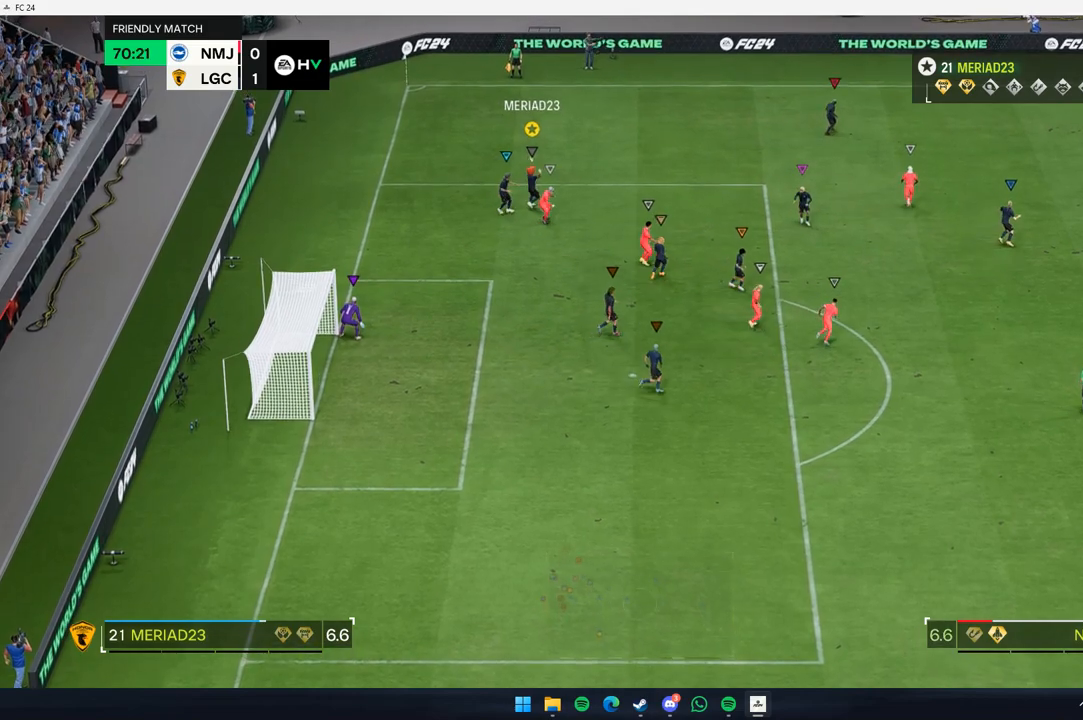
{"buttons": [], "left_stick": "down-right", "events": []}
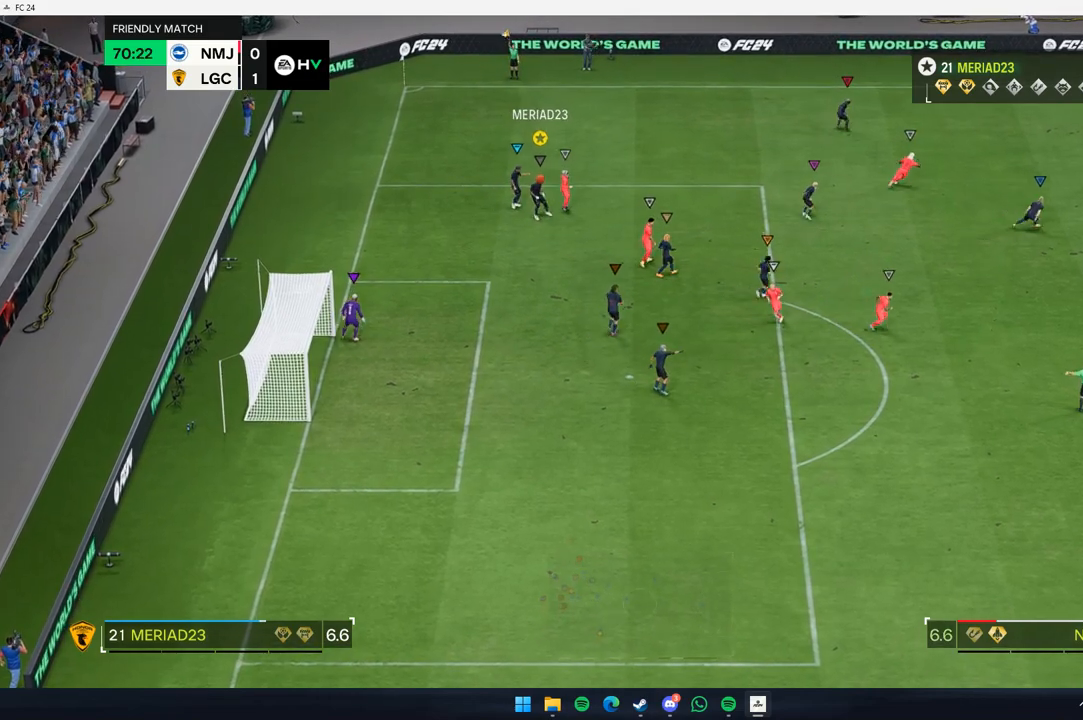
{"buttons": [], "left_stick": "center", "events": [[333, "left_stick", "center"]]}
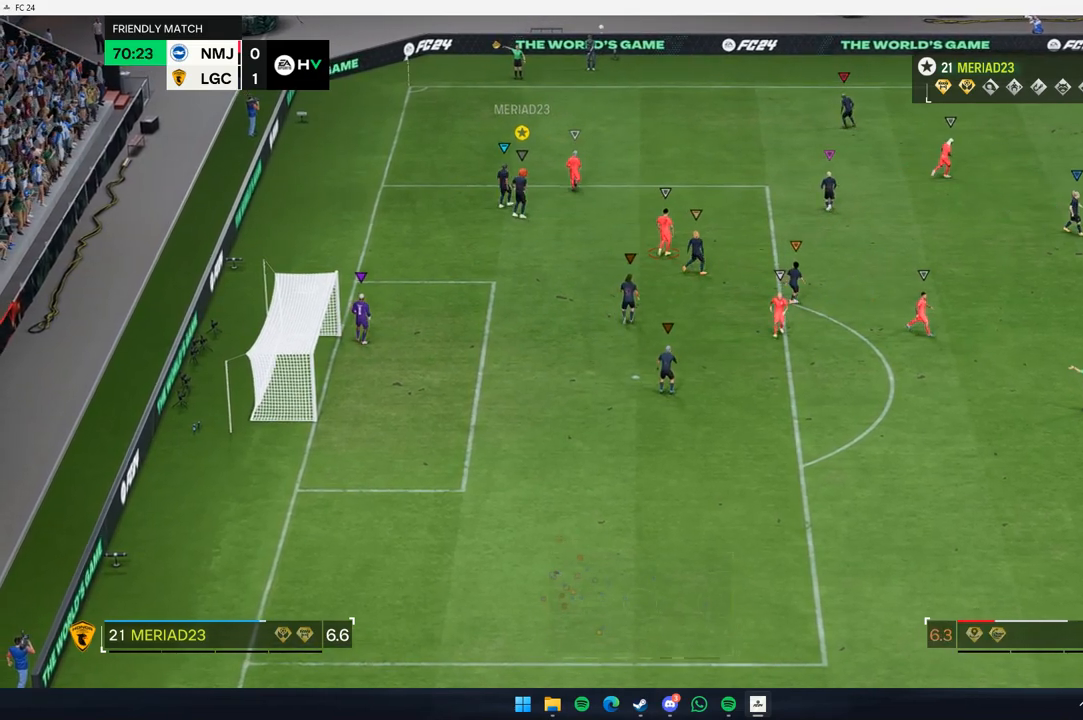
{"buttons": [], "left_stick": "center", "events": []}
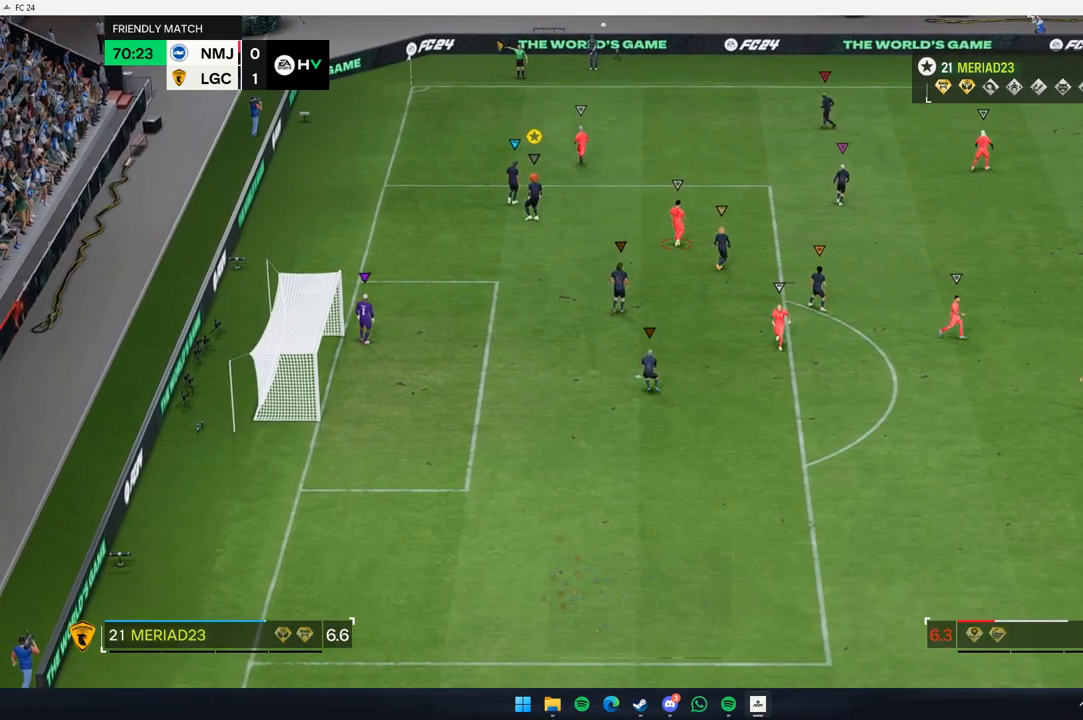
{"buttons": [], "left_stick": "center", "events": []}
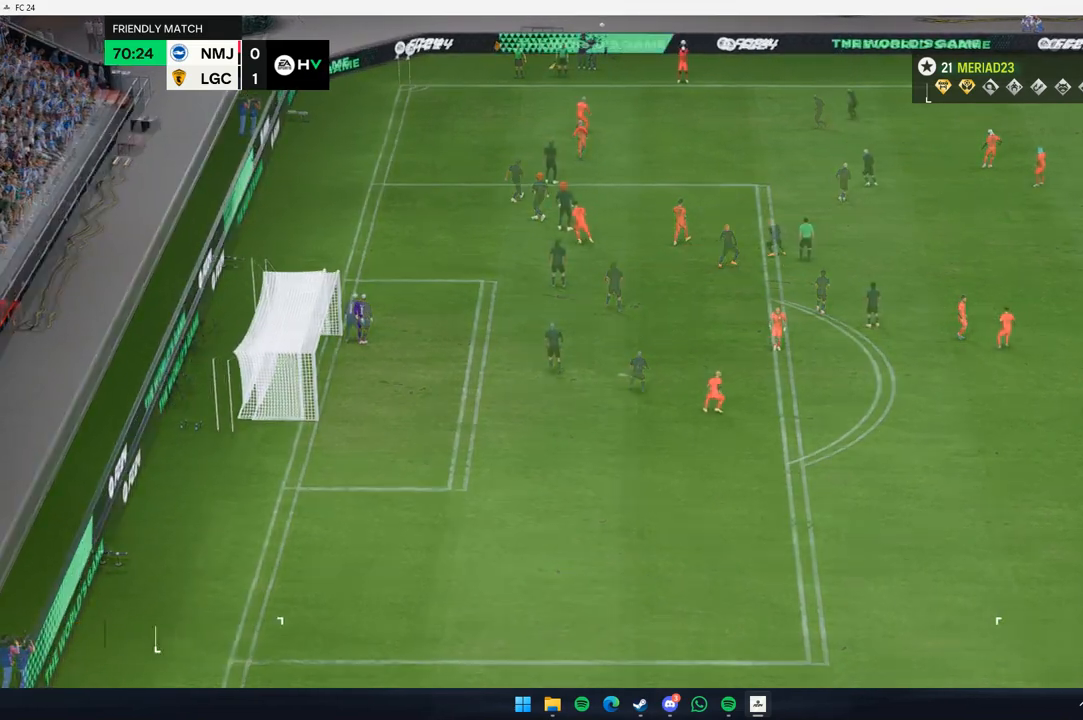
{"buttons": [], "left_stick": "center", "events": []}
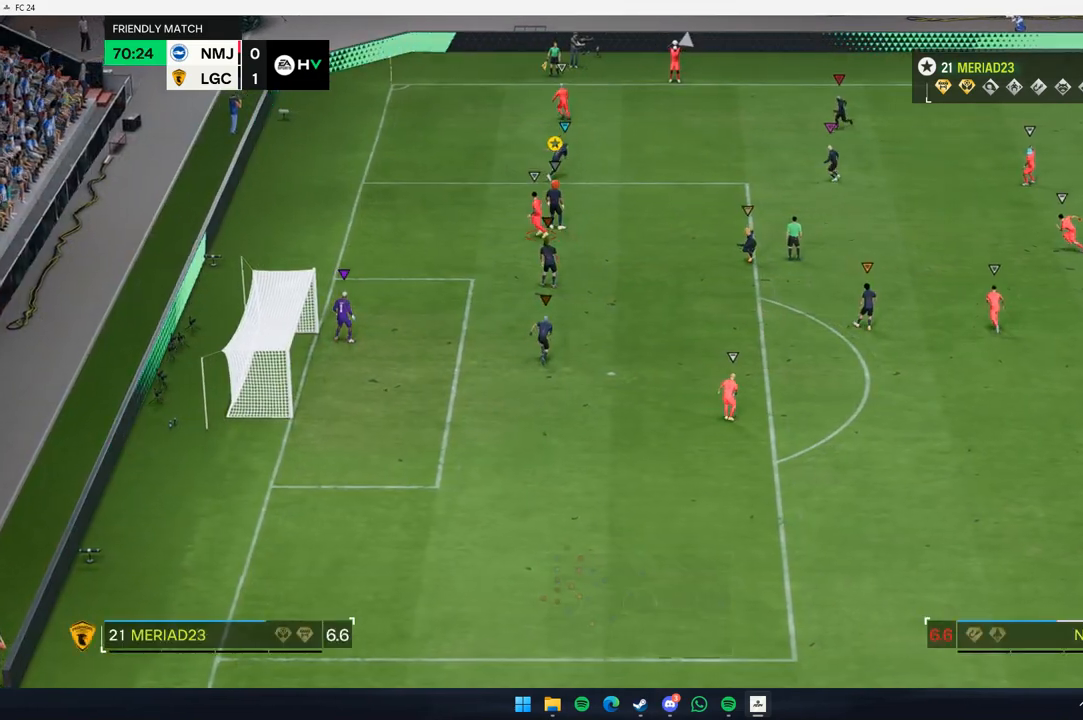
{"buttons": [], "left_stick": "up", "events": [[183, "left_stick", "up"]]}